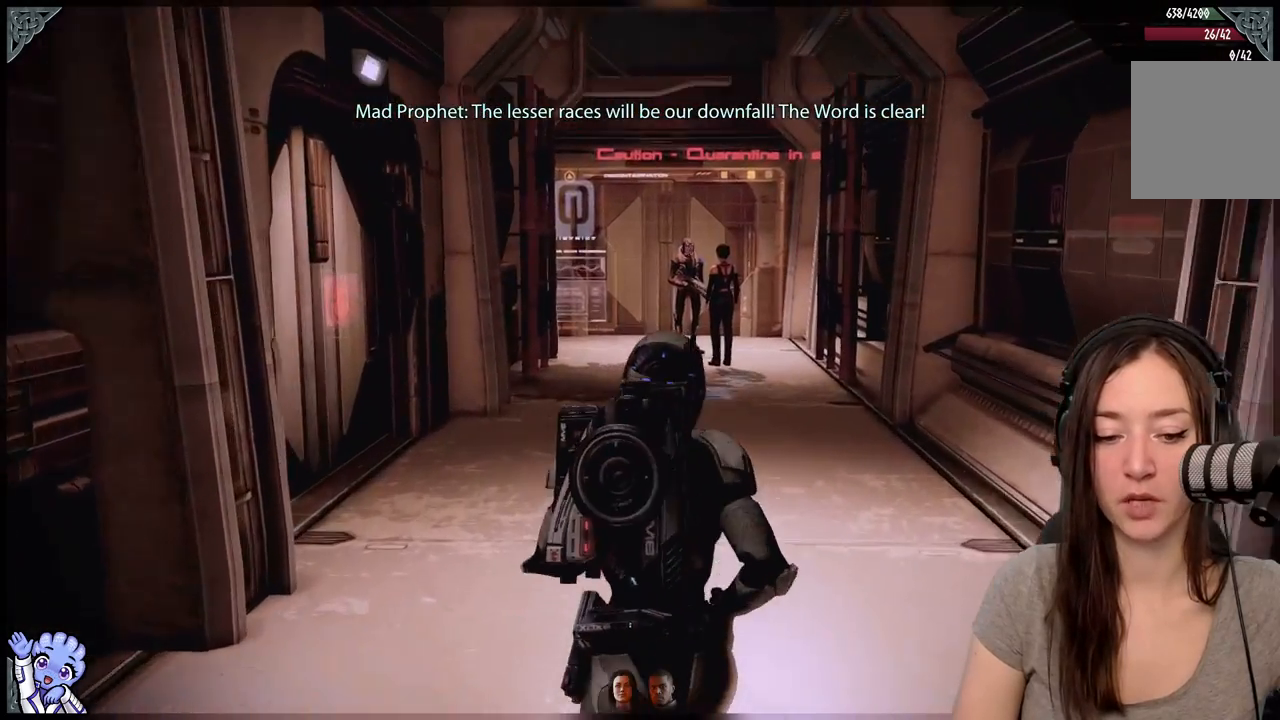
Gameplay with a controller (Xbox layout); each line is a JSON object with the inputs held at the frame after it. "events" lists button and stick changes between this image and that frame as [ms after this image, input, new state], when the widget could be followed in between. Not read: L2 L3 R3.
{"buttons": [], "left_stick": "up", "right_stick": "center", "events": [[33, "right_stick", "center"], [267, "right_stick", "up-right"], [417, "right_stick", "center"]]}
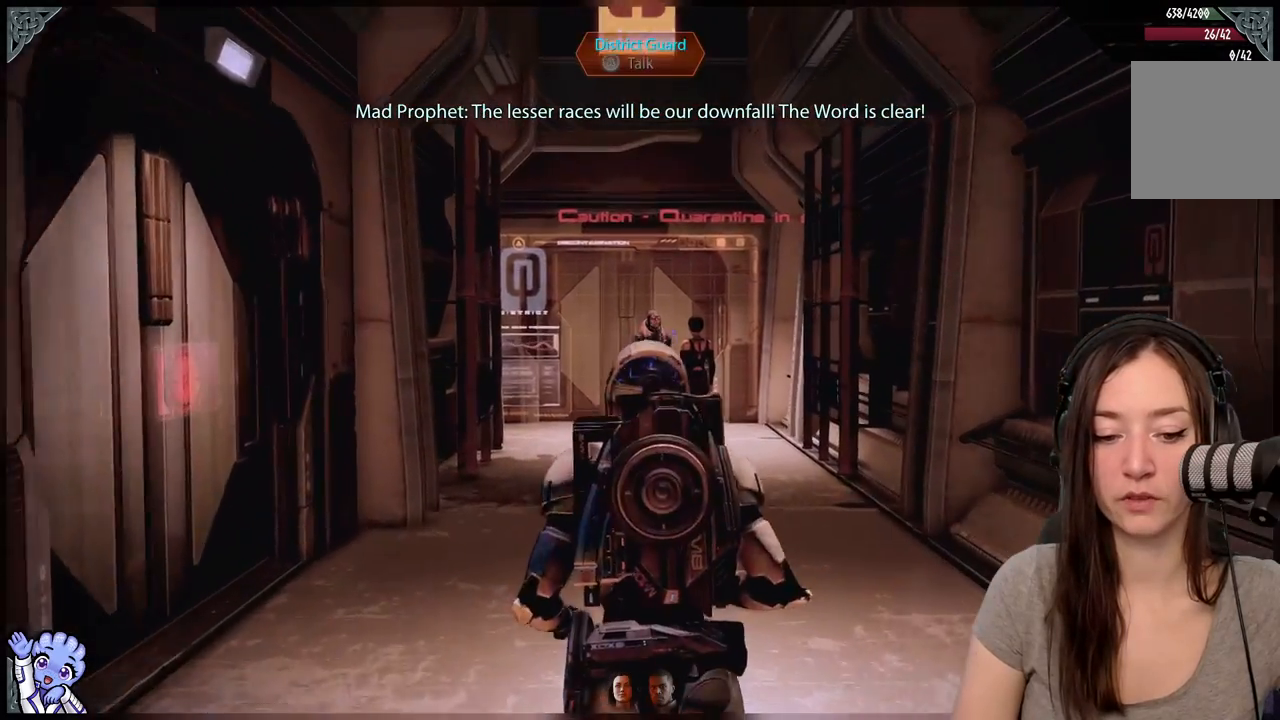
{"buttons": [], "left_stick": "center", "right_stick": "center", "events": [[383, "left_stick", "center"]]}
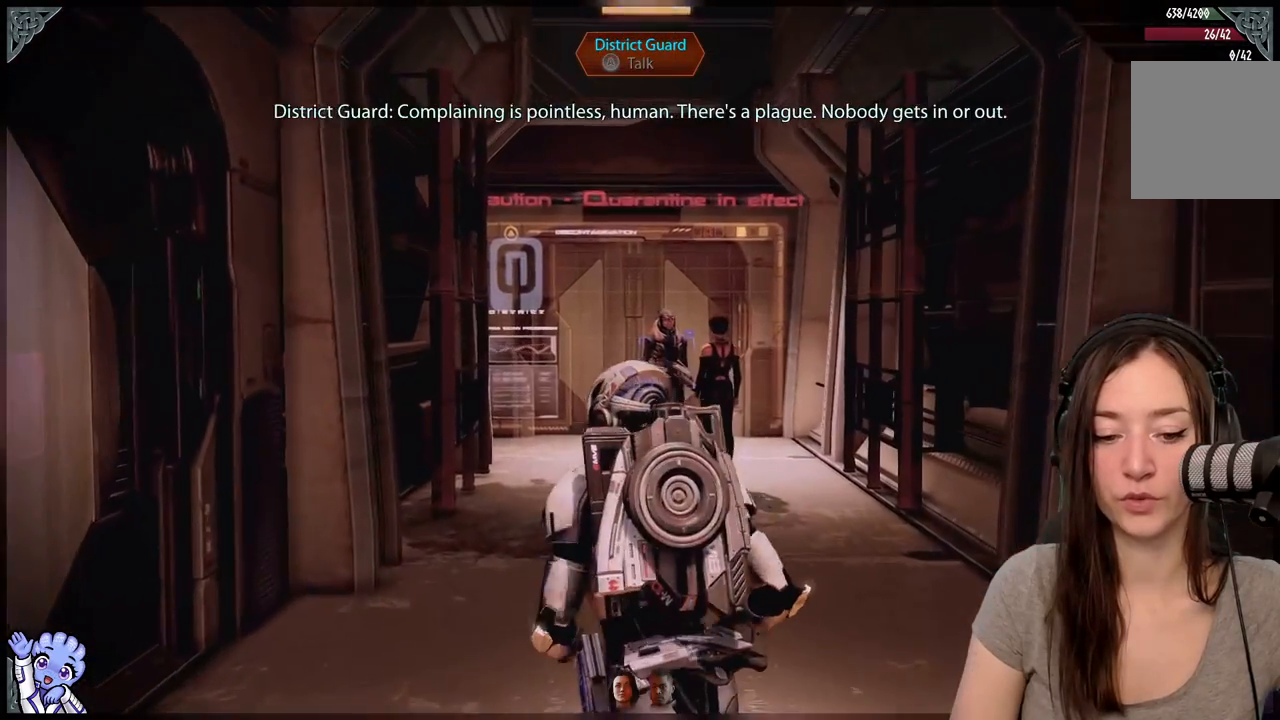
{"buttons": [], "left_stick": "up", "right_stick": "center", "events": [[283, "left_stick", "up"]]}
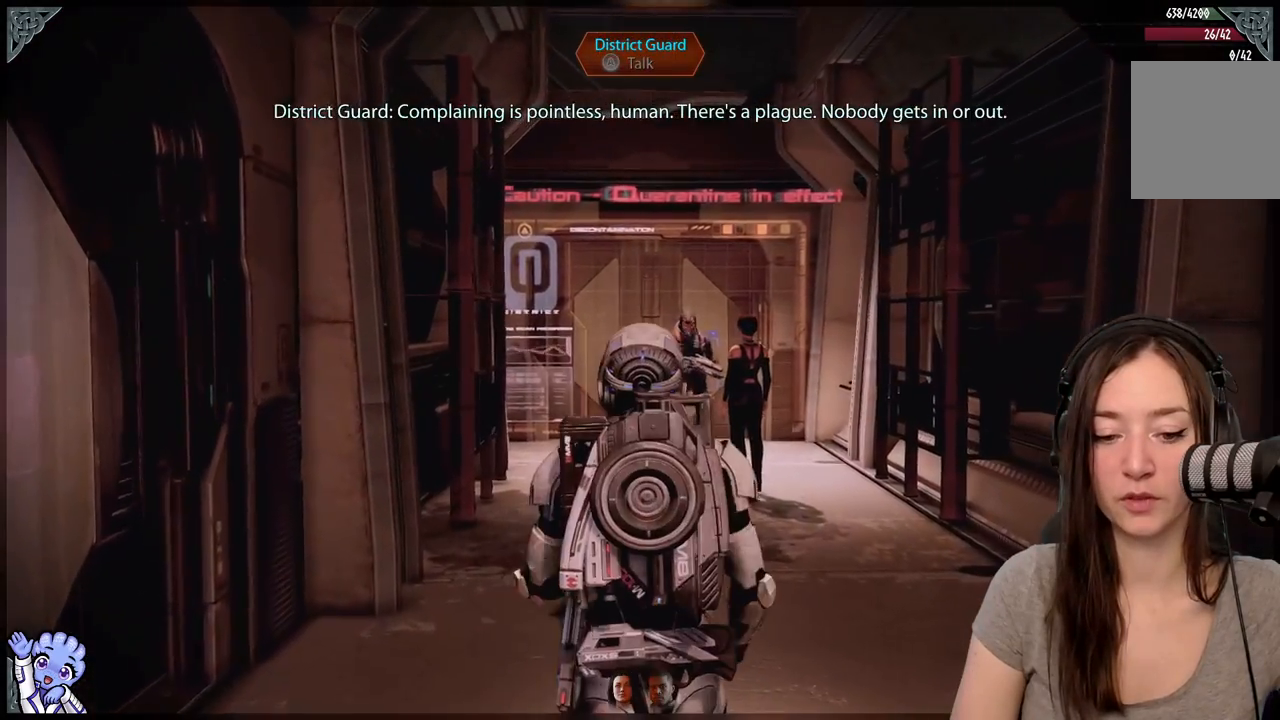
{"buttons": [], "left_stick": "up", "right_stick": "center", "events": [[183, "right_stick", "down-right"], [300, "right_stick", "center"]]}
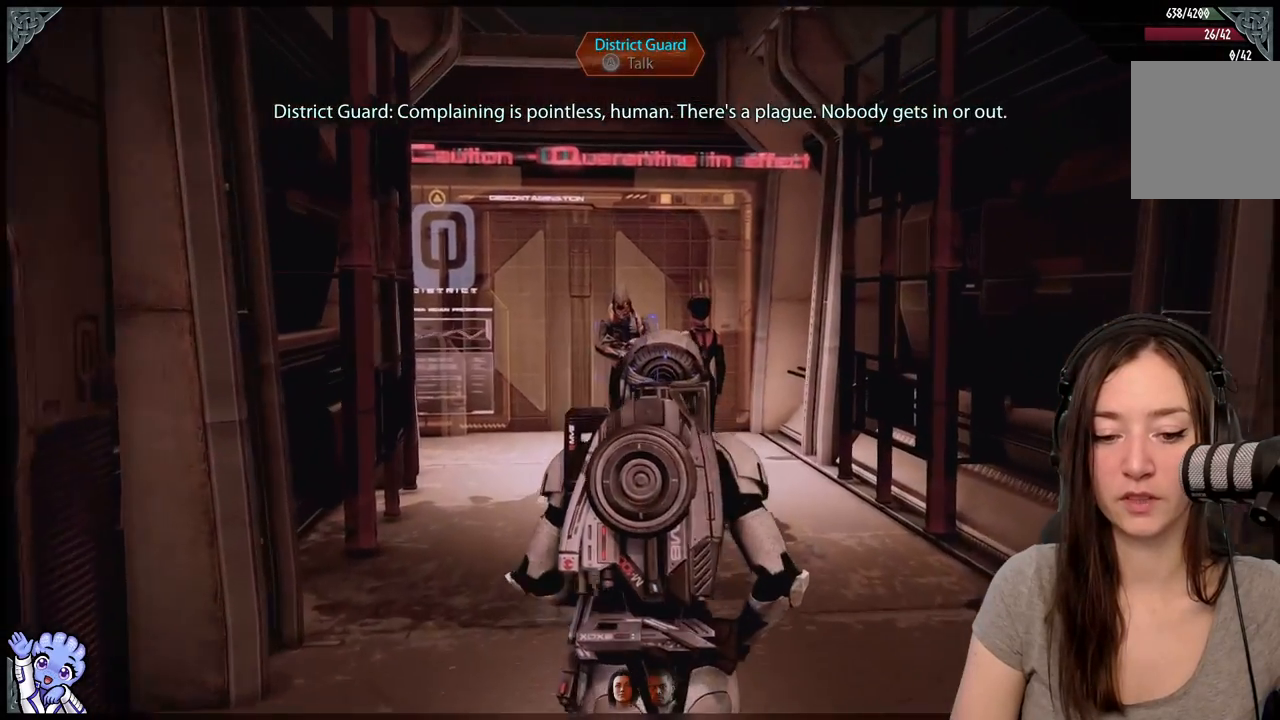
{"buttons": [], "left_stick": "center", "right_stick": "center", "events": [[133, "left_stick", "center"]]}
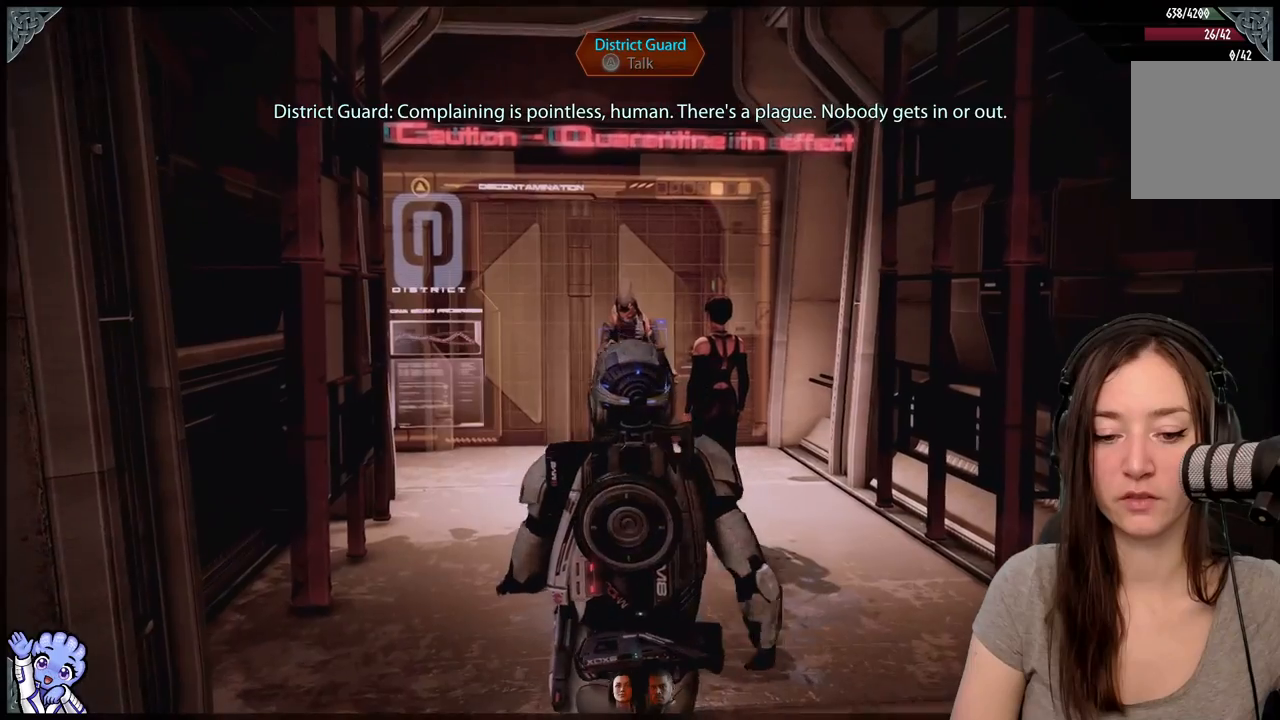
{"buttons": [], "left_stick": "up", "right_stick": "center", "events": [[300, "right_stick", "down"], [383, "left_stick", "up"], [483, "right_stick", "center"]]}
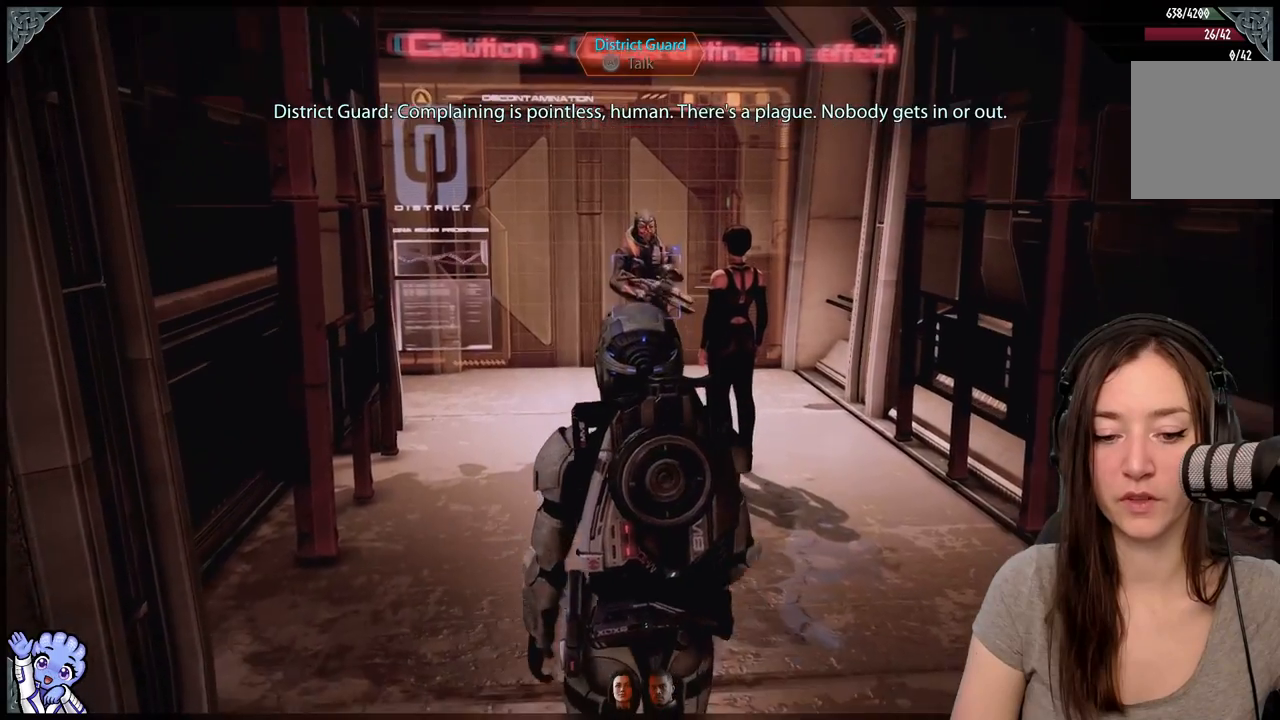
{"buttons": [], "left_stick": "up", "right_stick": "center", "events": []}
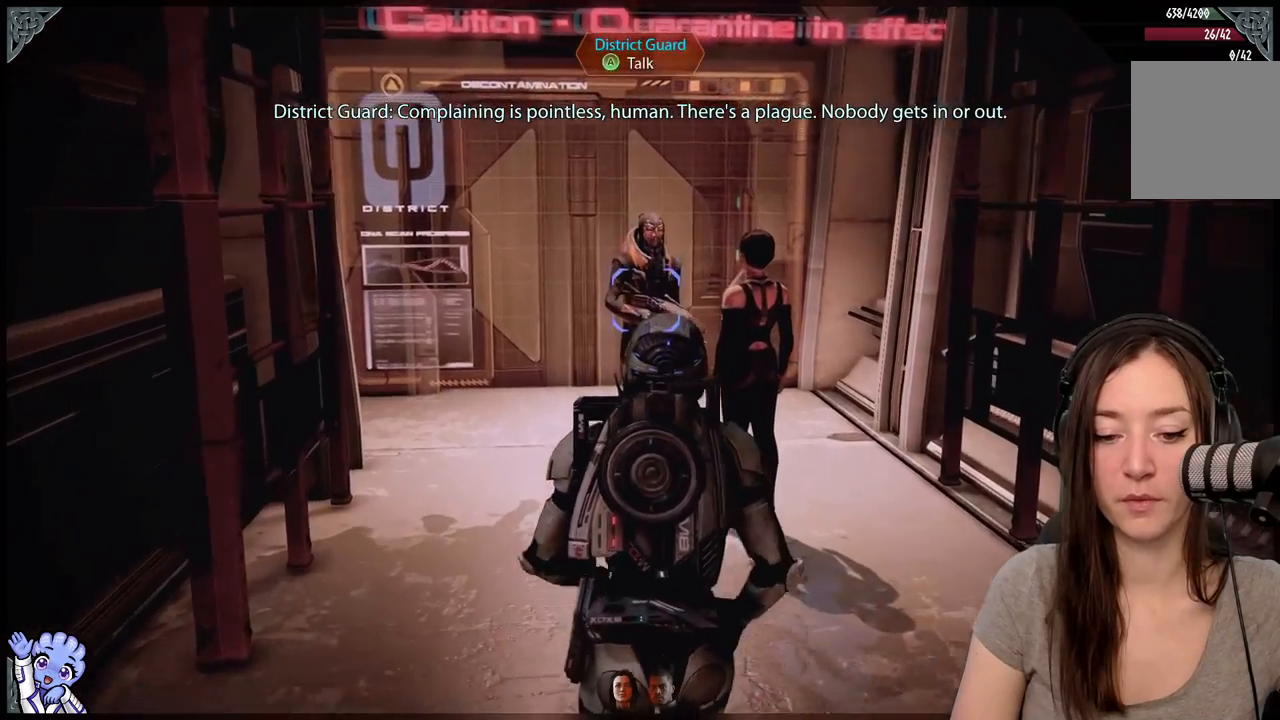
{"buttons": [], "left_stick": "center", "right_stick": "left", "events": [[67, "left_stick", "center"], [367, "right_stick", "down-left"], [483, "right_stick", "left"]]}
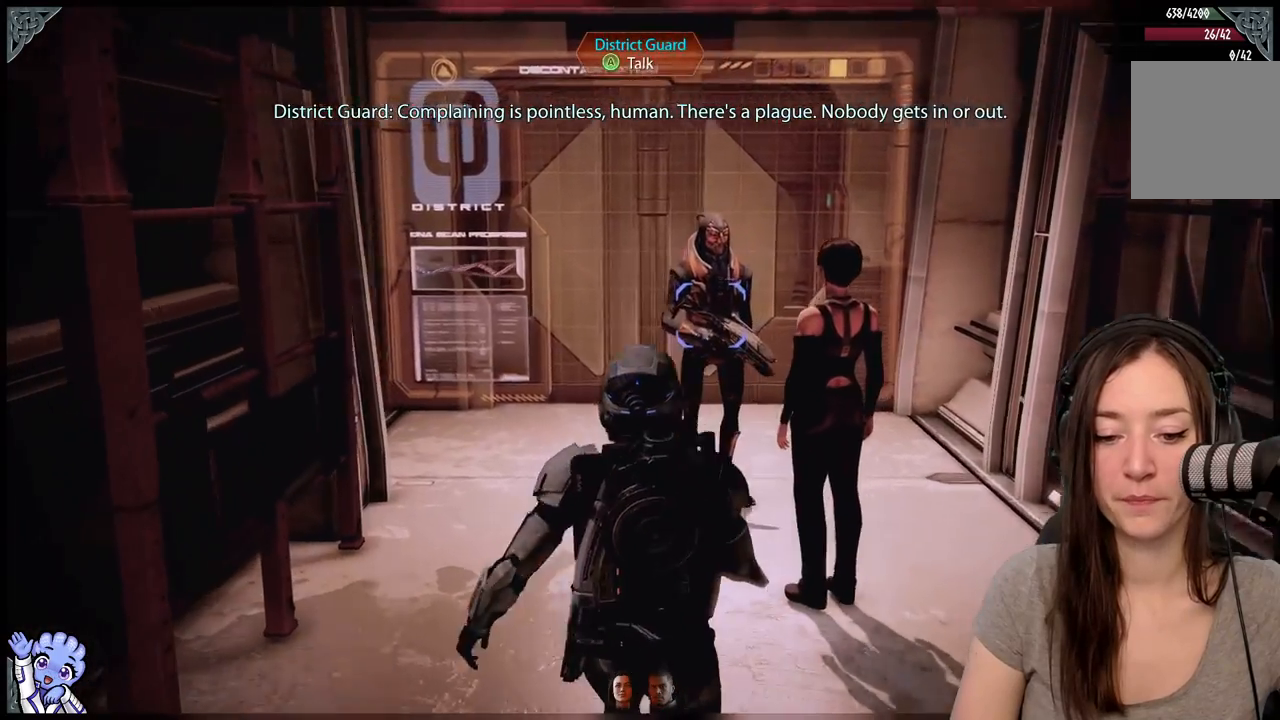
{"buttons": [], "left_stick": "up", "right_stick": "center", "events": [[217, "right_stick", "center"], [367, "left_stick", "up"]]}
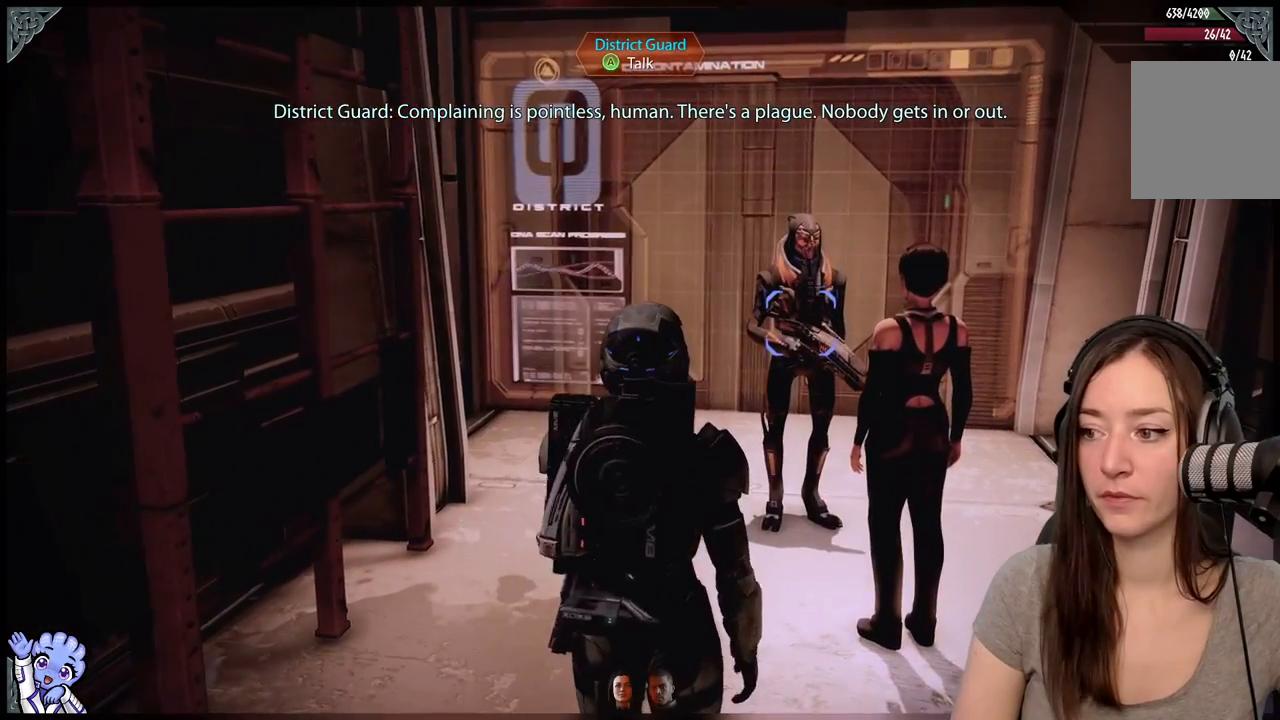
{"buttons": [], "left_stick": "up", "right_stick": "center", "events": []}
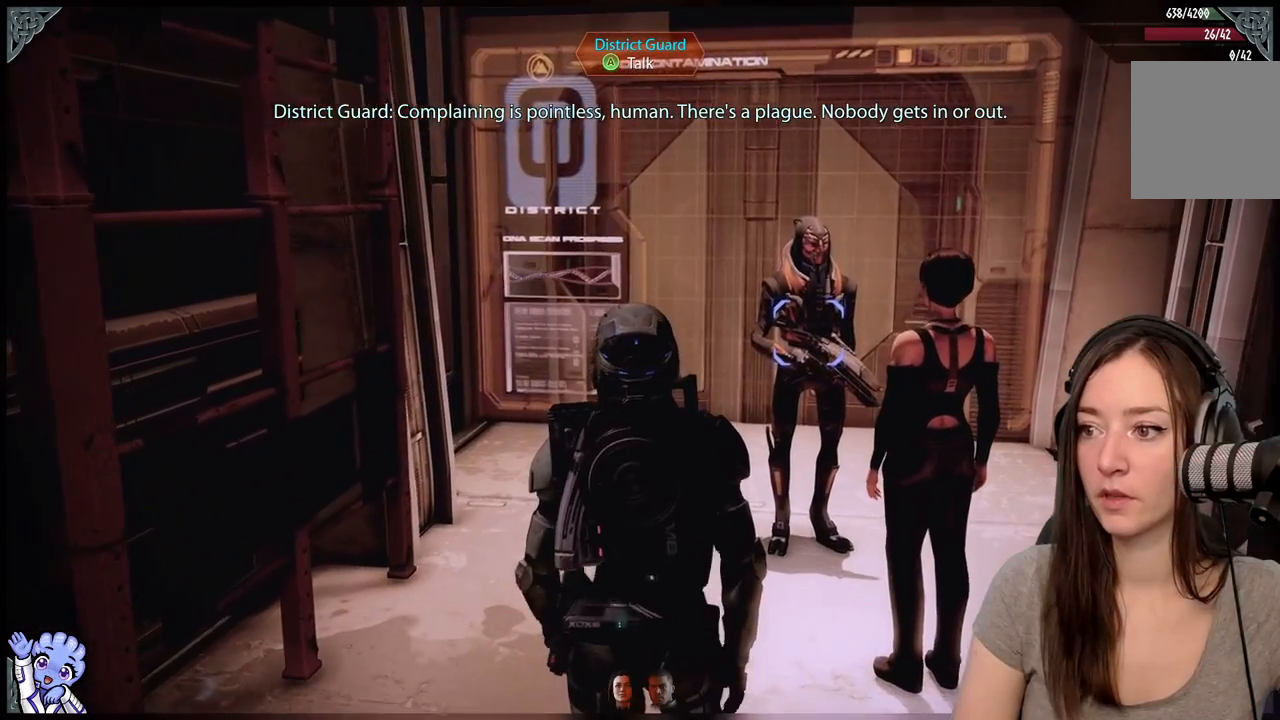
{"buttons": [], "left_stick": "center", "right_stick": "right", "events": [[17, "left_stick", "center"], [500, "right_stick", "right"]]}
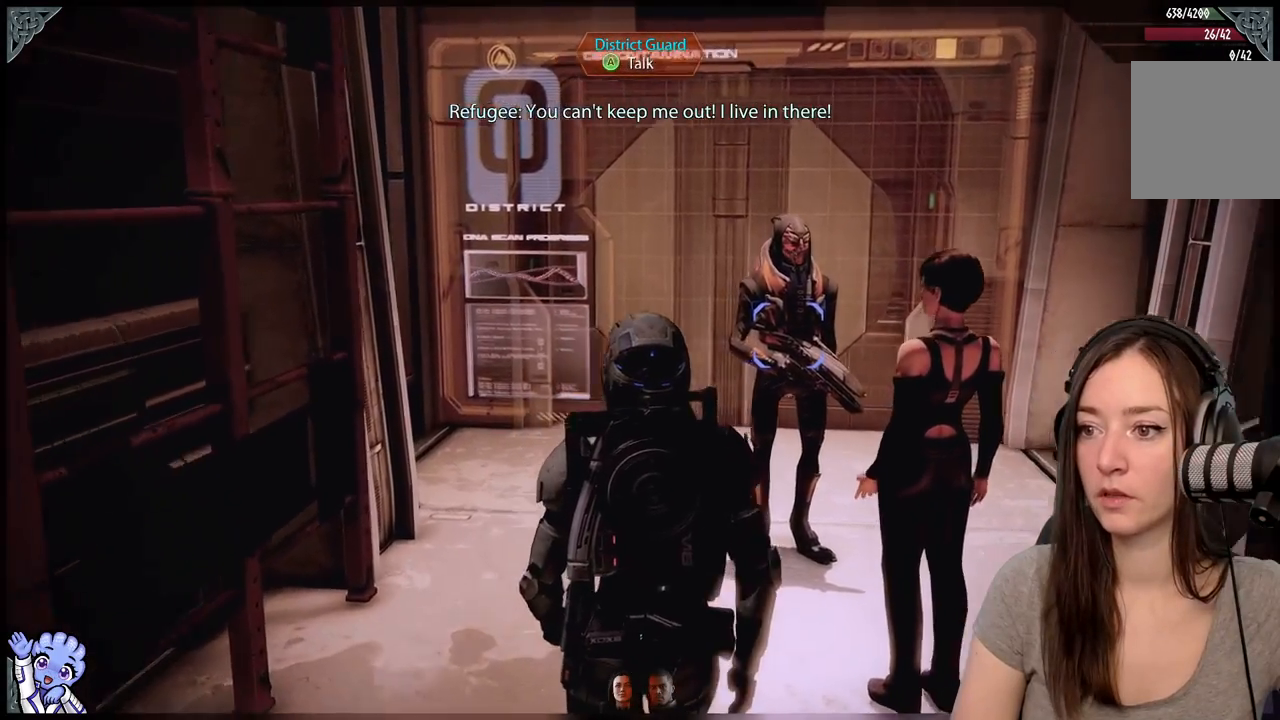
{"buttons": [], "left_stick": "up-left", "right_stick": "center", "events": [[100, "left_stick", "up"], [200, "left_stick", "up-left"], [250, "right_stick", "center"]]}
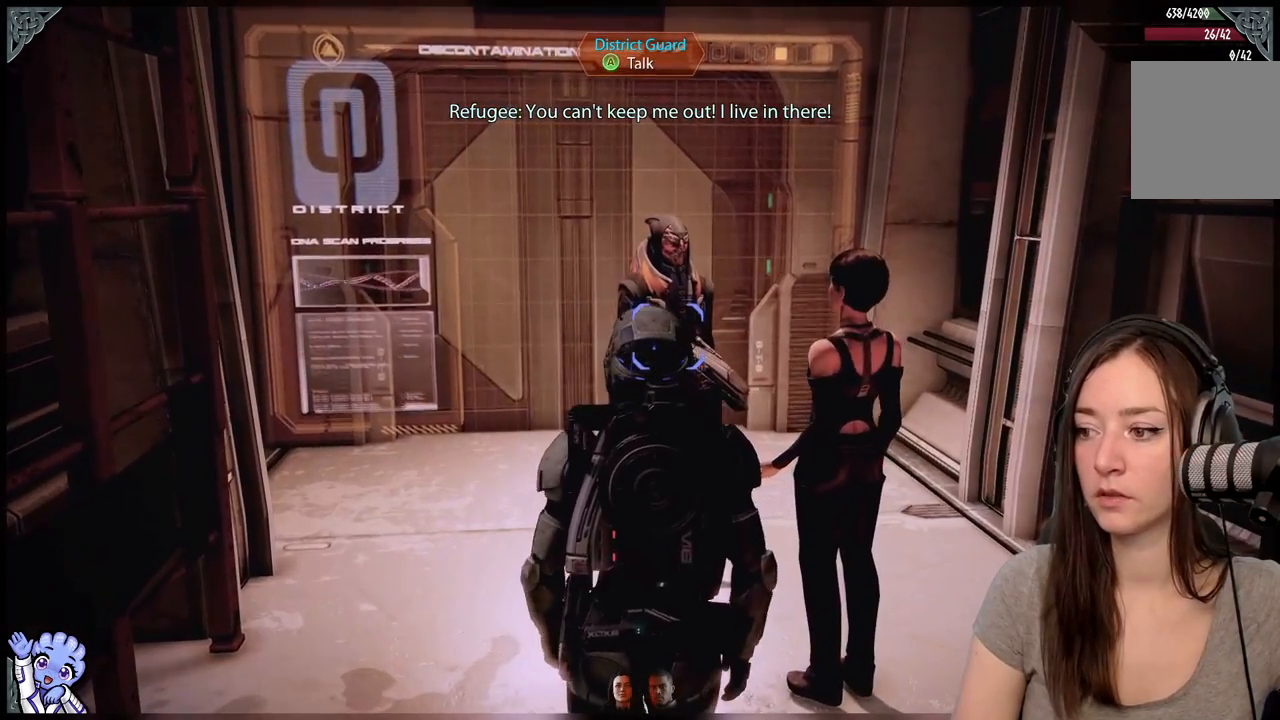
{"buttons": [], "left_stick": "up-left", "right_stick": "center", "events": [[117, "left_stick", "left"], [267, "left_stick", "up-left"]]}
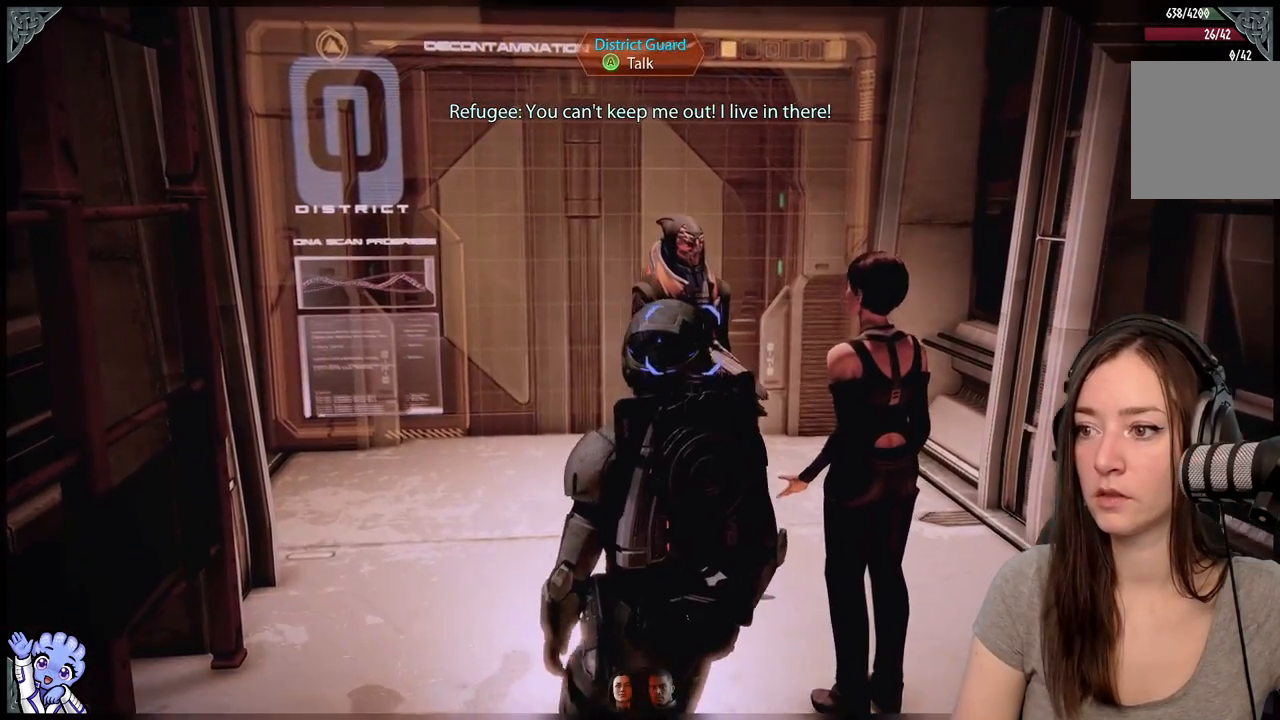
{"buttons": [], "left_stick": "center", "right_stick": "center", "events": [[350, "left_stick", "center"]]}
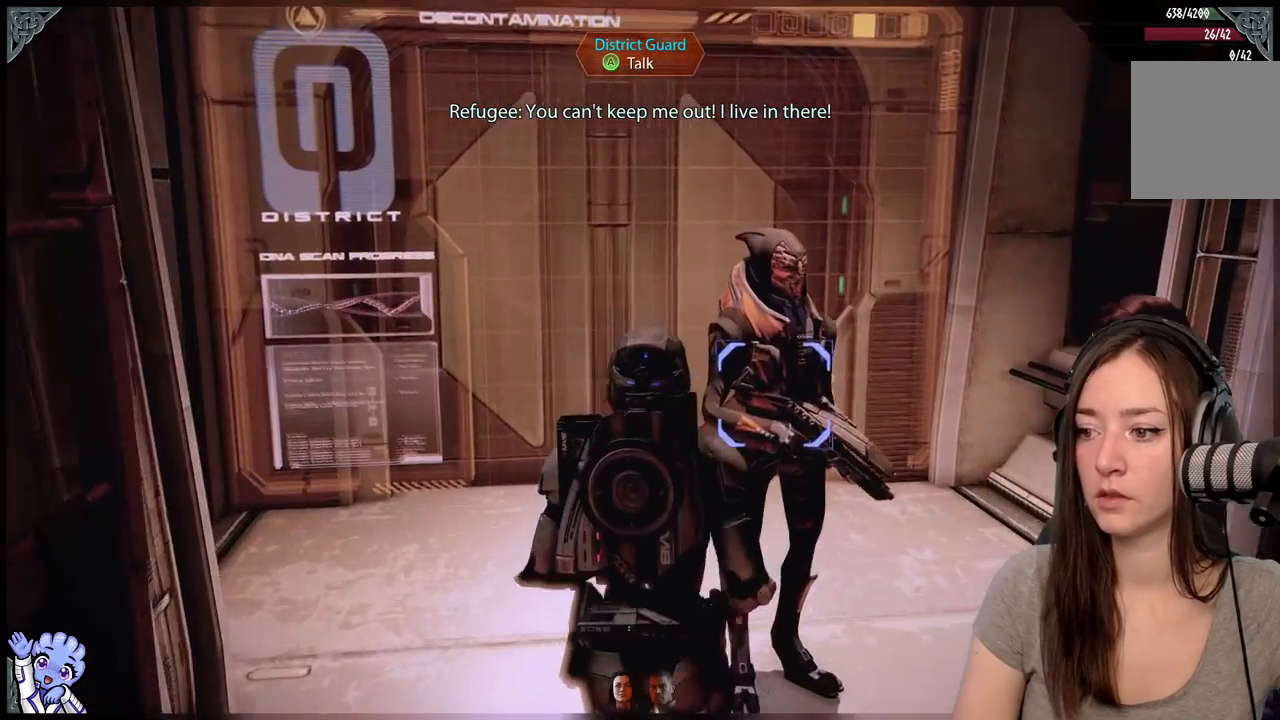
{"buttons": [], "left_stick": "center", "right_stick": "center", "events": [[17, "right_stick", "down-right"], [133, "right_stick", "right"], [450, "right_stick", "center"]]}
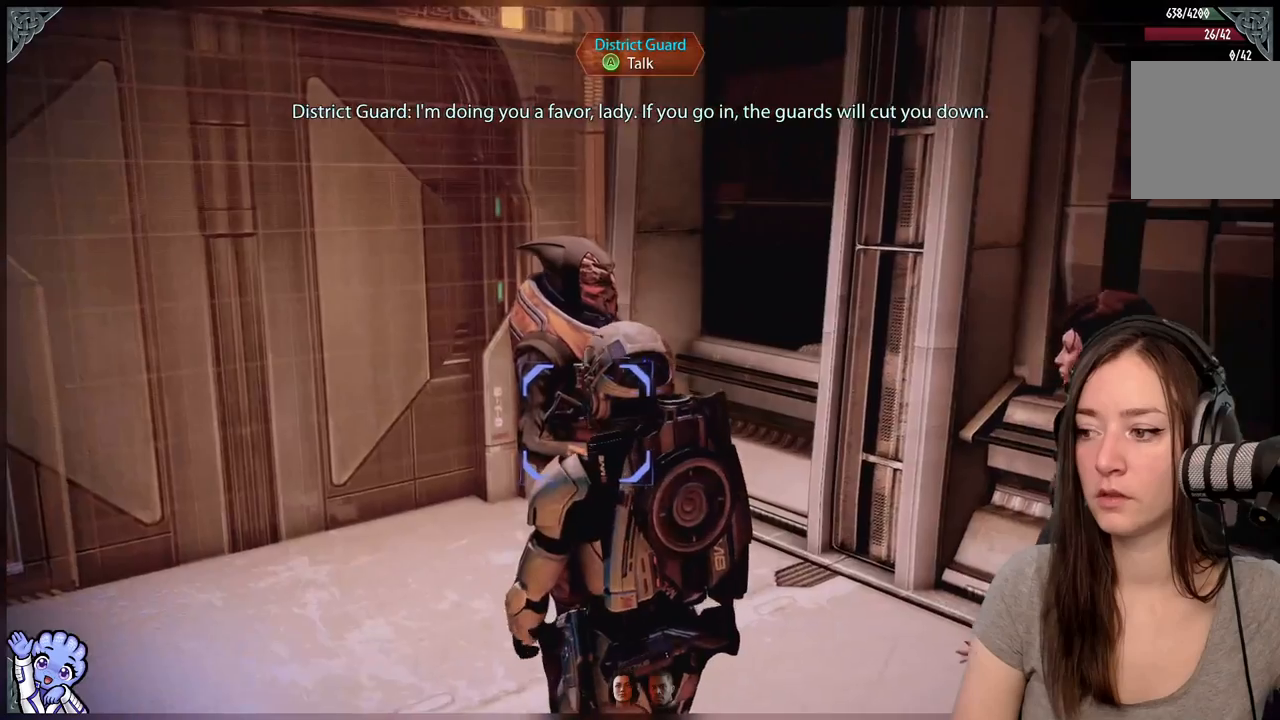
{"buttons": [], "left_stick": "down", "right_stick": "center", "events": [[417, "left_stick", "down"]]}
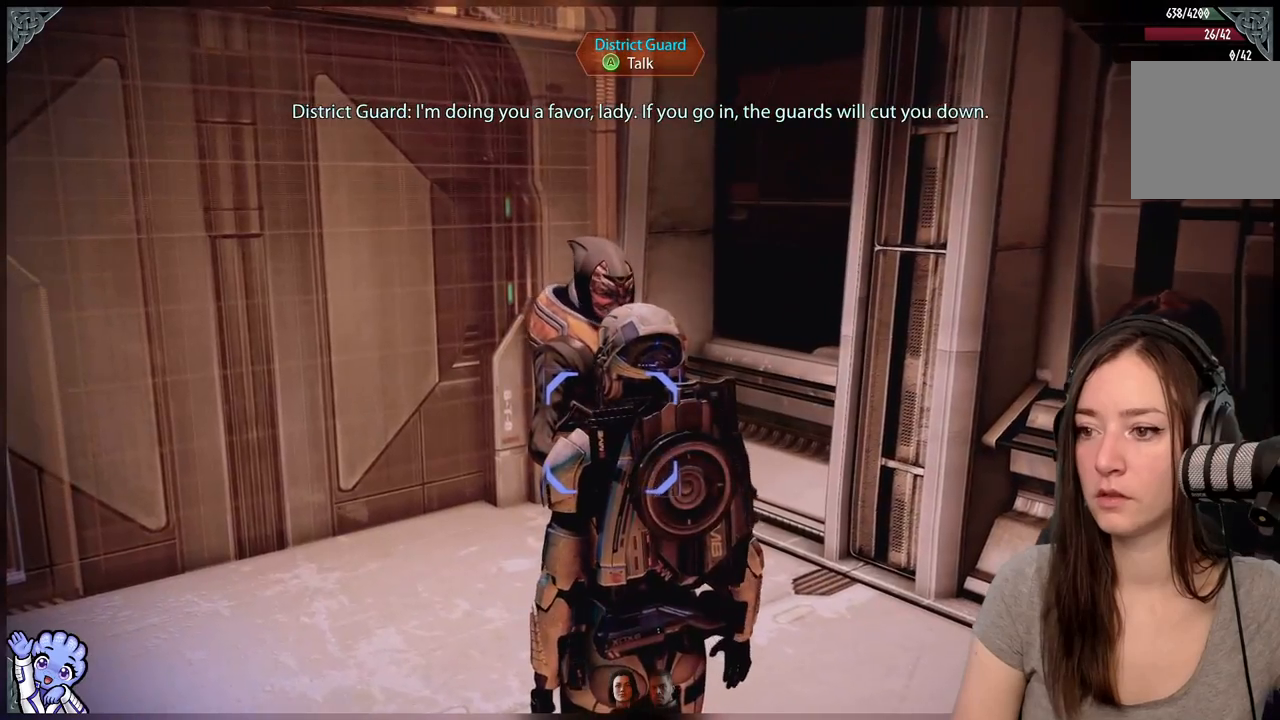
{"buttons": [], "left_stick": "center", "right_stick": "center", "events": [[217, "right_stick", "up-left"], [317, "right_stick", "center"], [483, "left_stick", "center"]]}
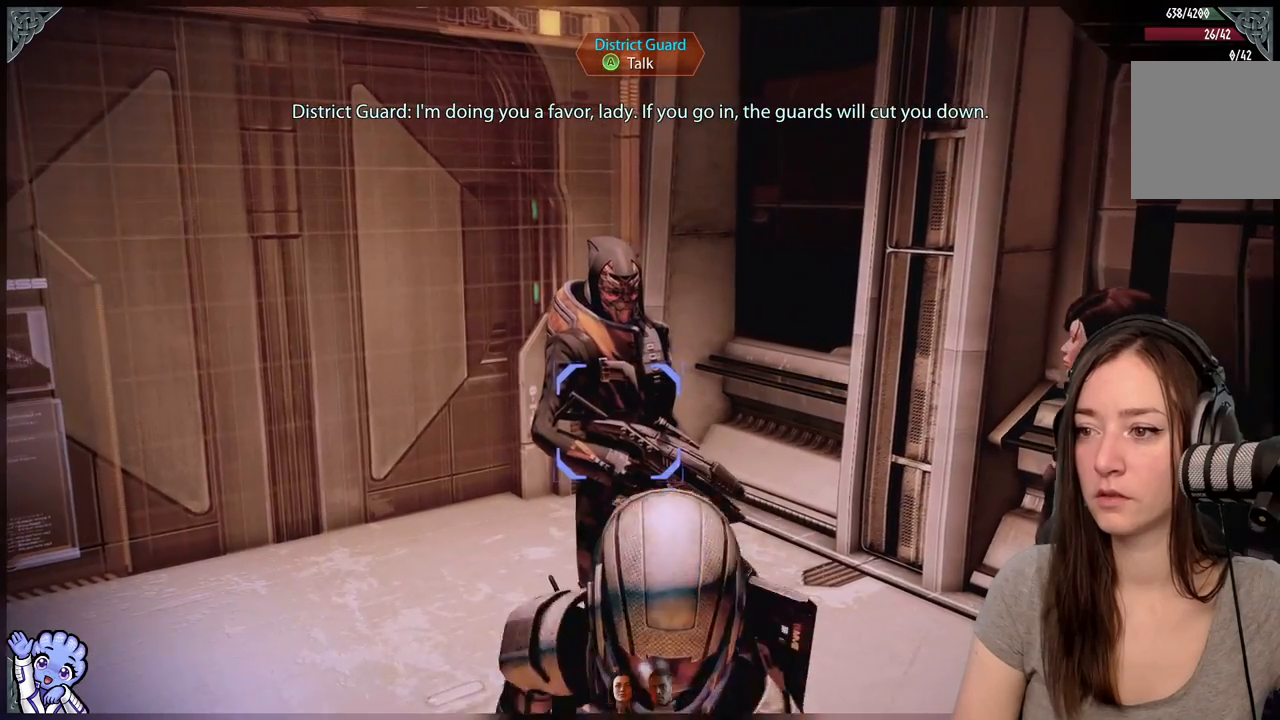
{"buttons": [], "left_stick": "up-left", "right_stick": "center", "events": [[417, "left_stick", "up-left"]]}
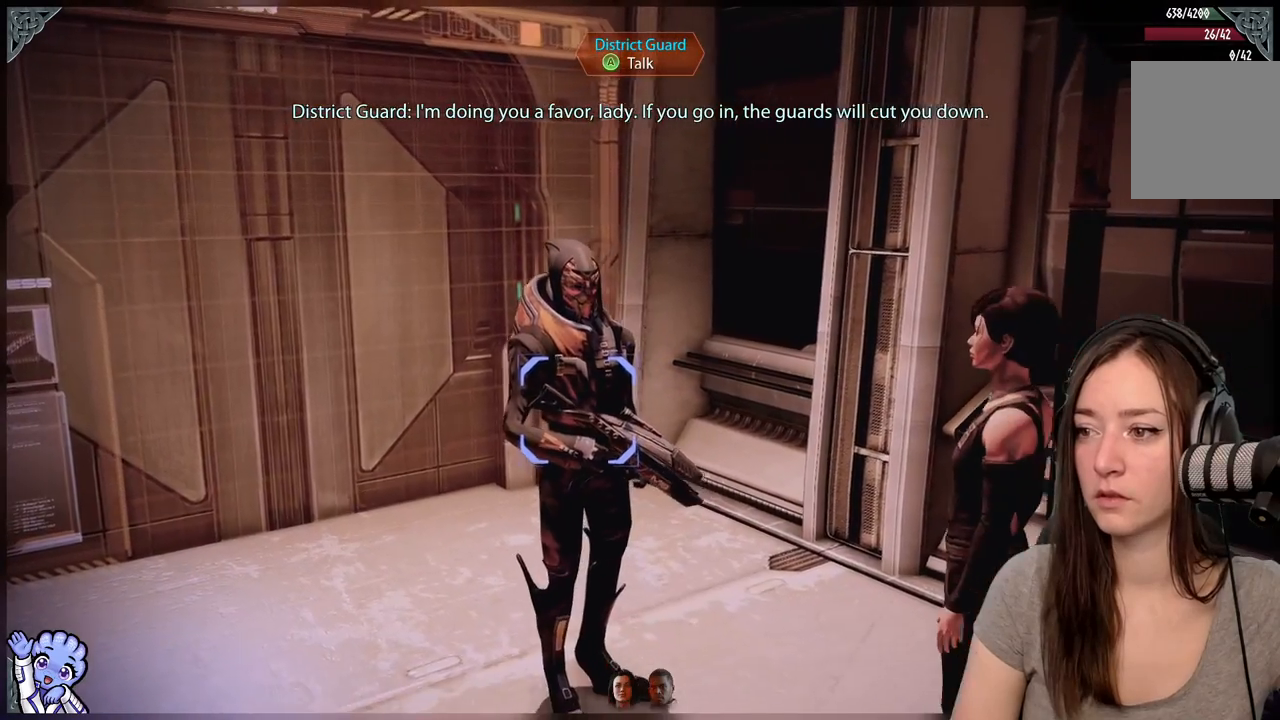
{"buttons": [], "left_stick": "center", "right_stick": "left", "events": [[117, "left_stick", "center"], [483, "right_stick", "left"]]}
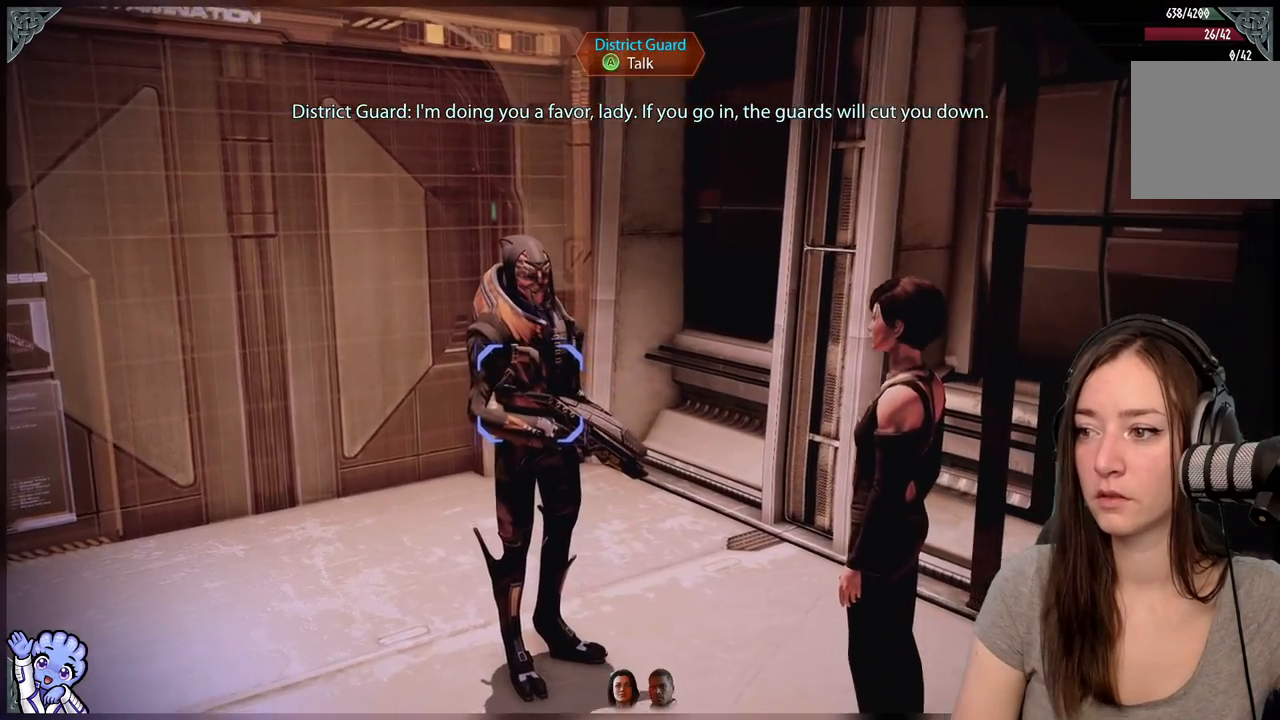
{"buttons": [], "left_stick": "center", "right_stick": "center", "events": [[217, "right_stick", "center"], [250, "left_stick", "up"], [400, "left_stick", "center"]]}
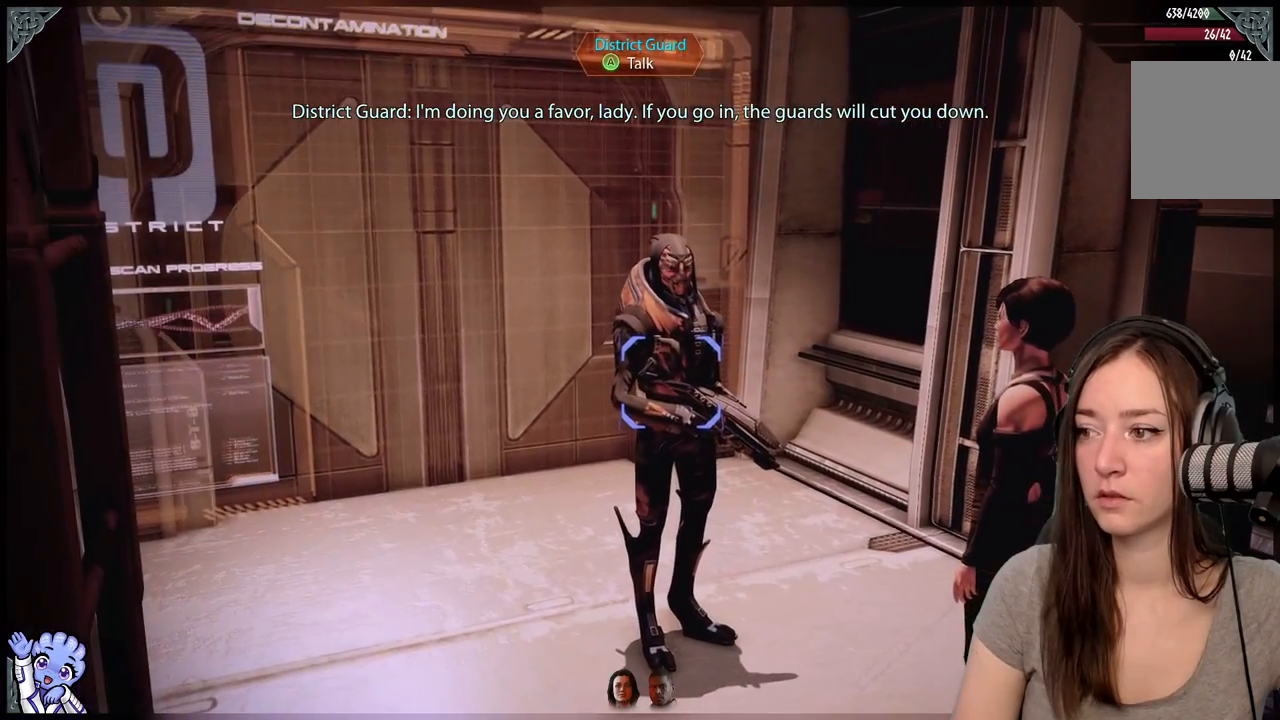
{"buttons": [], "left_stick": "center", "right_stick": "center", "events": [[183, "right_stick", "down"], [317, "left_stick", "up"], [433, "right_stick", "center"], [500, "left_stick", "center"]]}
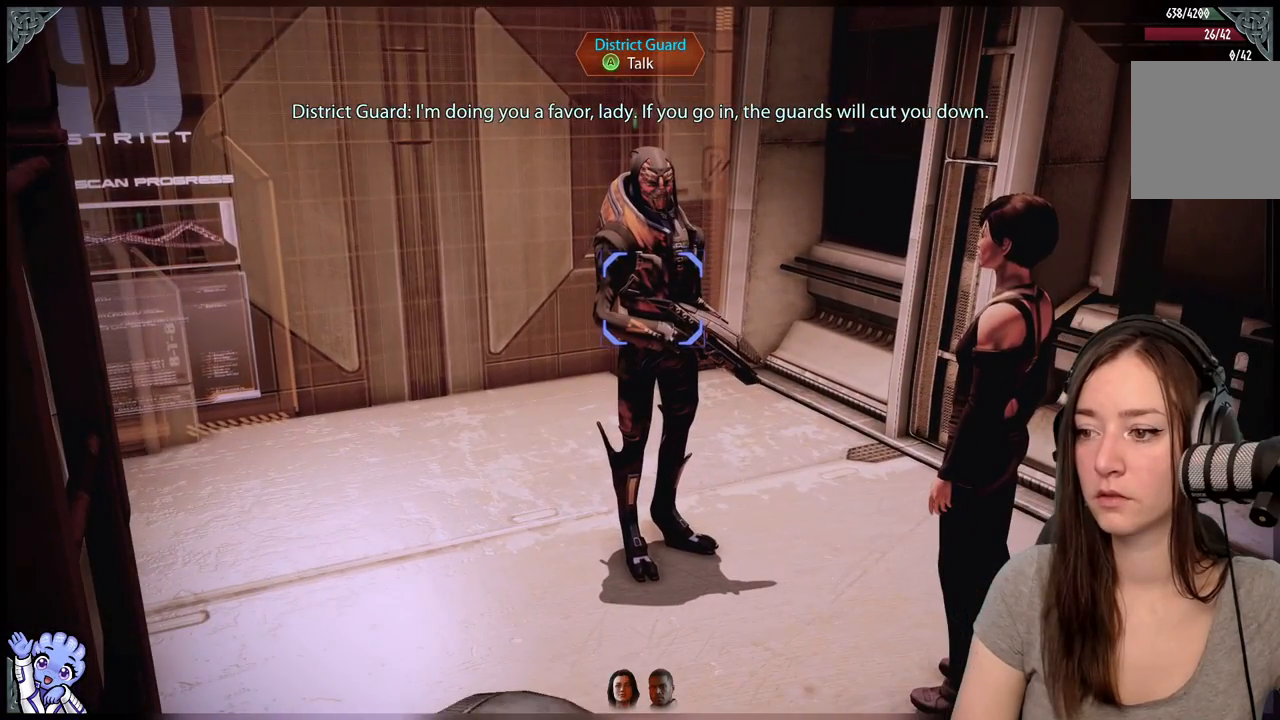
{"buttons": [], "left_stick": "up", "right_stick": "center", "events": [[450, "left_stick", "up"]]}
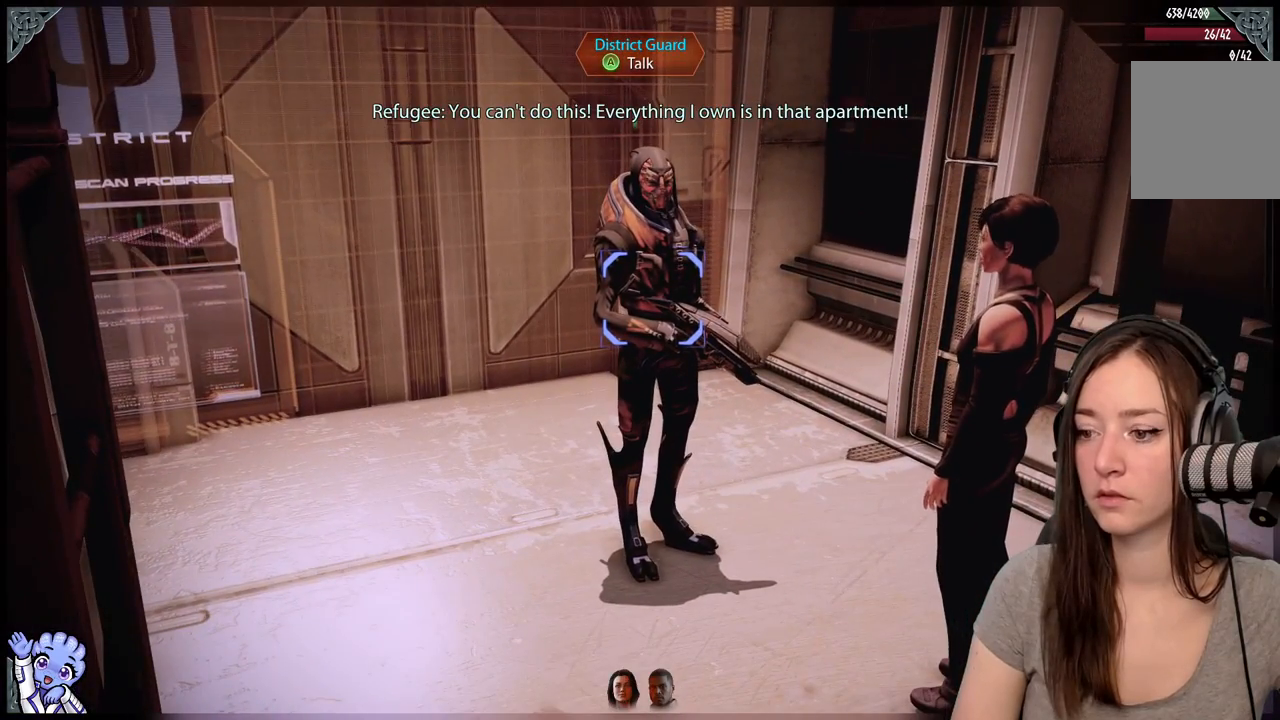
{"buttons": [], "left_stick": "center", "right_stick": "center", "events": [[333, "left_stick", "center"]]}
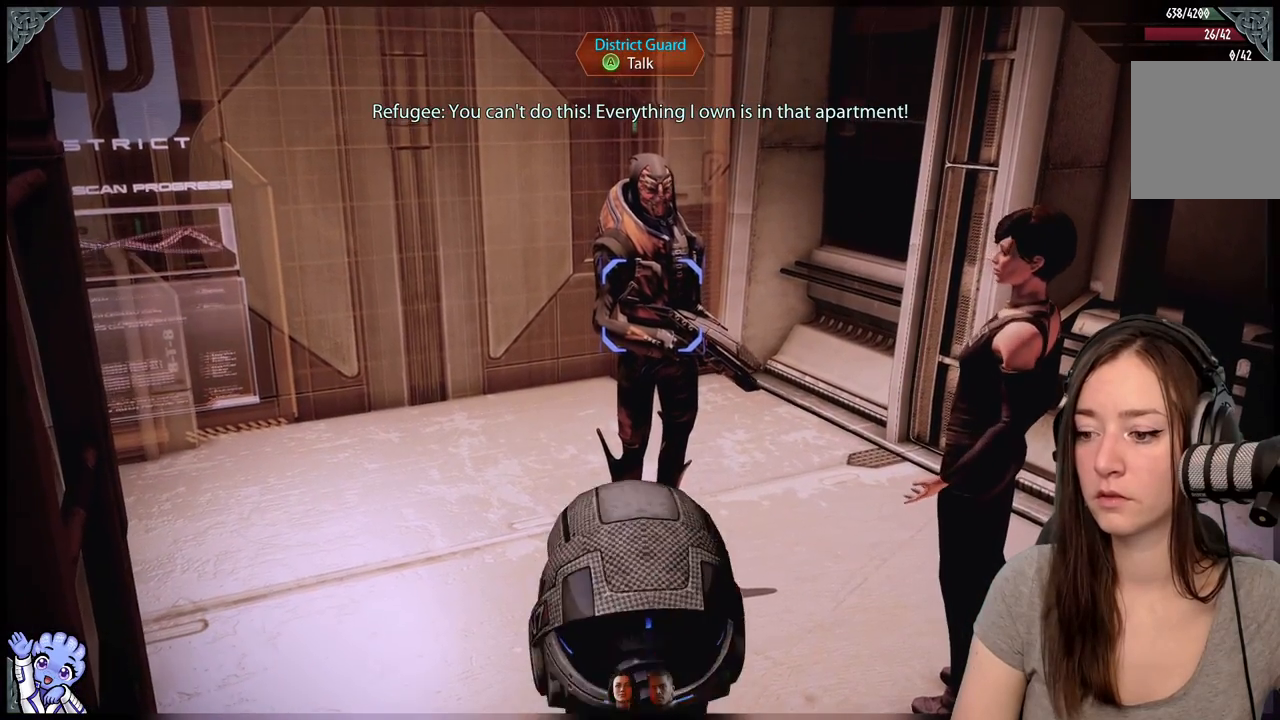
{"buttons": [], "left_stick": "center", "right_stick": "center", "events": [[83, "right_stick", "down-right"], [283, "right_stick", "center"]]}
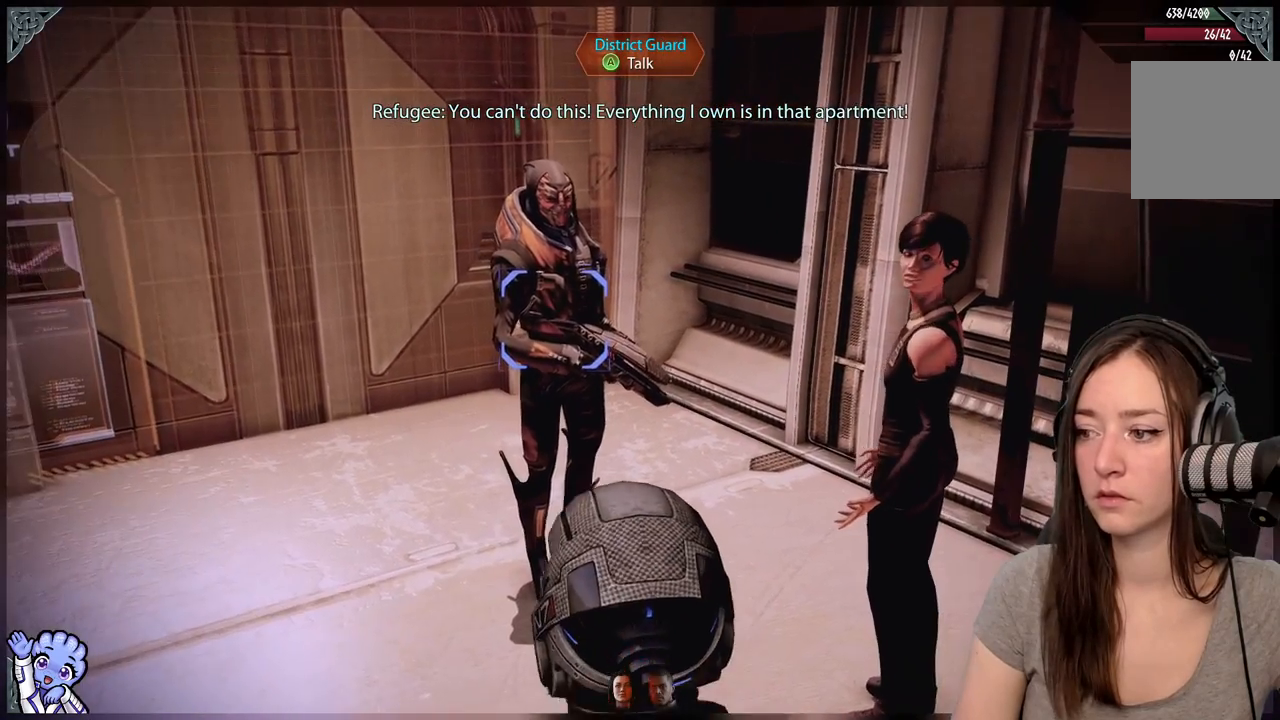
{"buttons": [], "left_stick": "center", "right_stick": "center", "events": []}